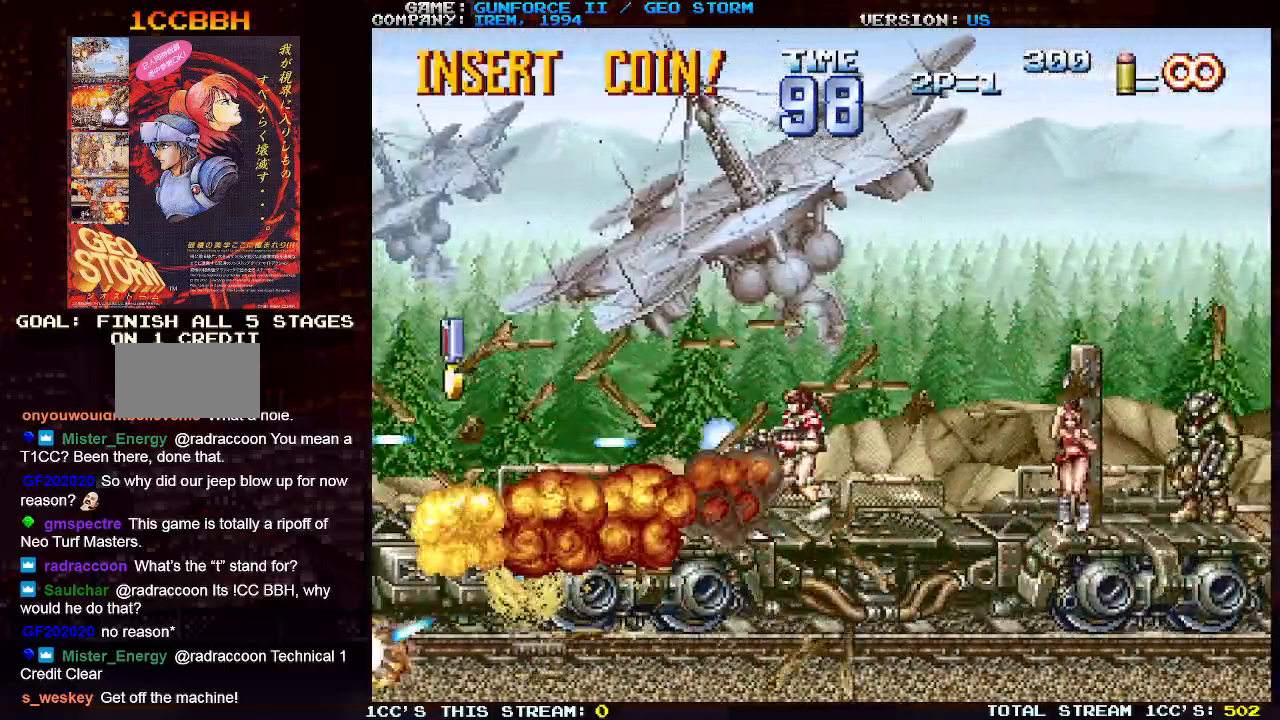
Gameplay with a controller (arcade stick); each line is a JSON object with the inputs held at the frame after it. "events" lists button and stick changes between this image and that frame as [ms after this image, input, new state], when the widget could be followed in between. Not read: L3 R3.
{"buttons": [], "left_stick": "left", "events": [[33, "SQUARE", "down"], [100, "SQUARE", "up"], [167, "SQUARE", "down"], [300, "SQUARE", "up"], [383, "SQUARE", "down"], [483, "SQUARE", "up"]]}
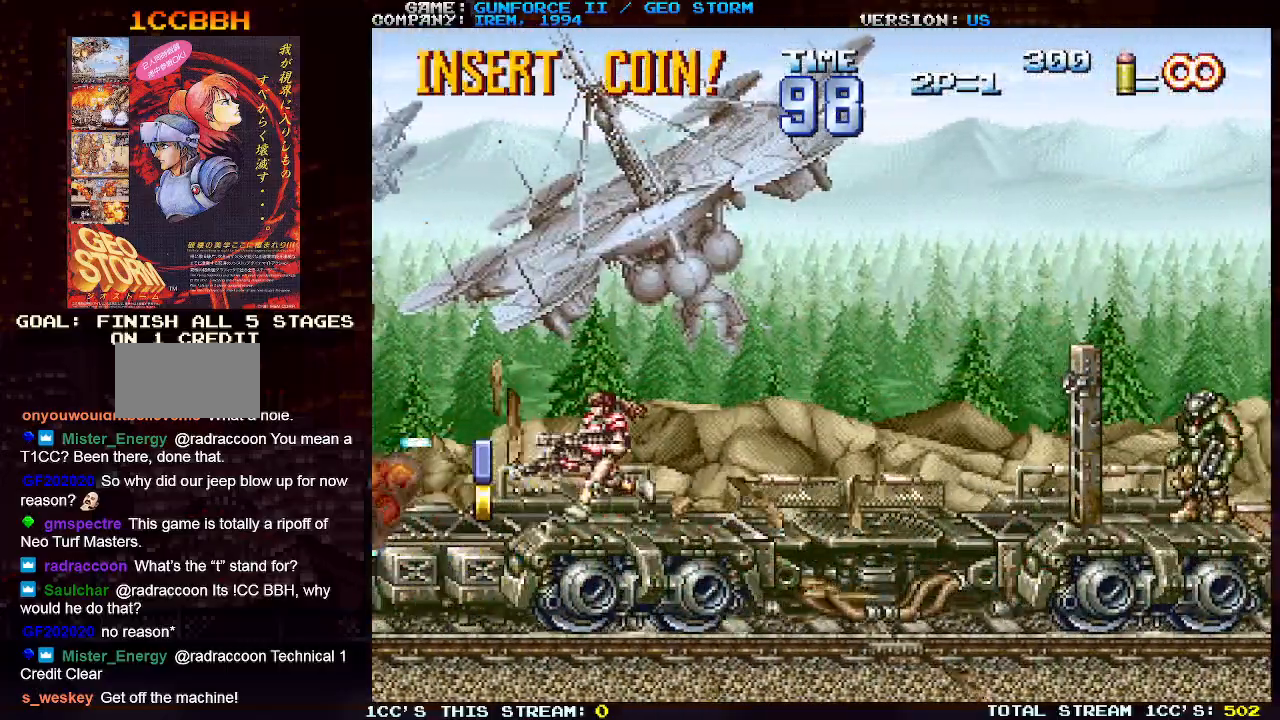
{"buttons": ["SQUARE"], "left_stick": "right", "events": [[83, "SQUARE", "down"], [183, "SQUARE", "up"], [233, "left_stick", "up-left"], [267, "SQUARE", "down"], [350, "SQUARE", "up"], [400, "left_stick", "right"], [433, "SQUARE", "down"]]}
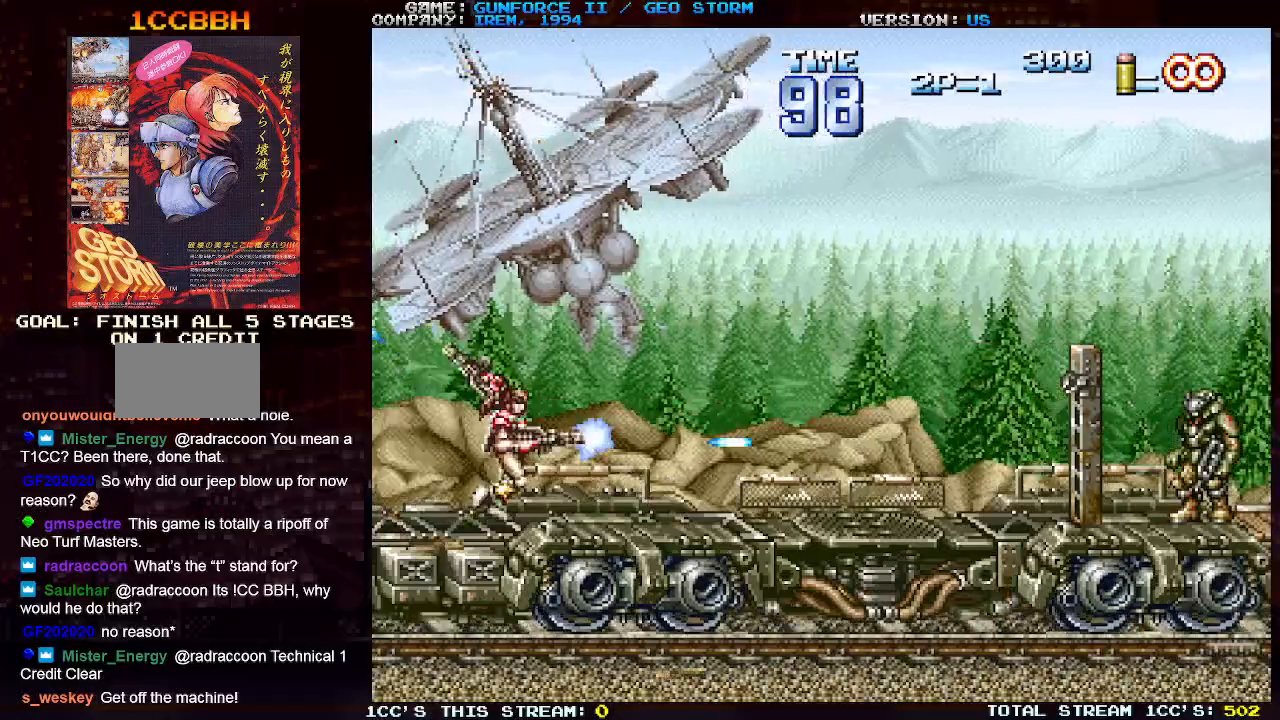
{"buttons": ["SQUARE"], "left_stick": "right", "events": [[33, "SQUARE", "up"], [100, "SQUARE", "down"], [200, "SQUARE", "up"], [283, "SQUARE", "down"], [367, "SQUARE", "up"], [467, "SQUARE", "down"]]}
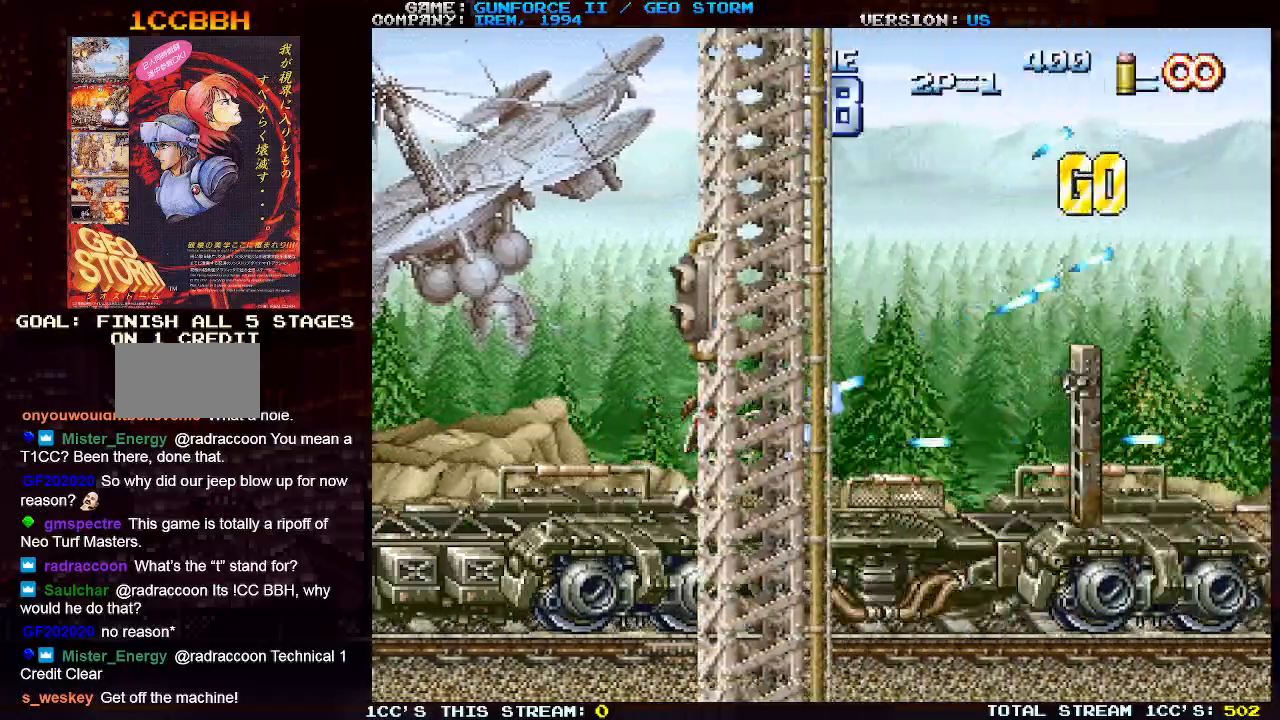
{"buttons": ["SQUARE"], "left_stick": "right", "events": [[33, "SQUARE", "up"], [167, "TRIANGLE", "down"], [317, "SQUARE", "down"], [317, "TRIANGLE", "up"]]}
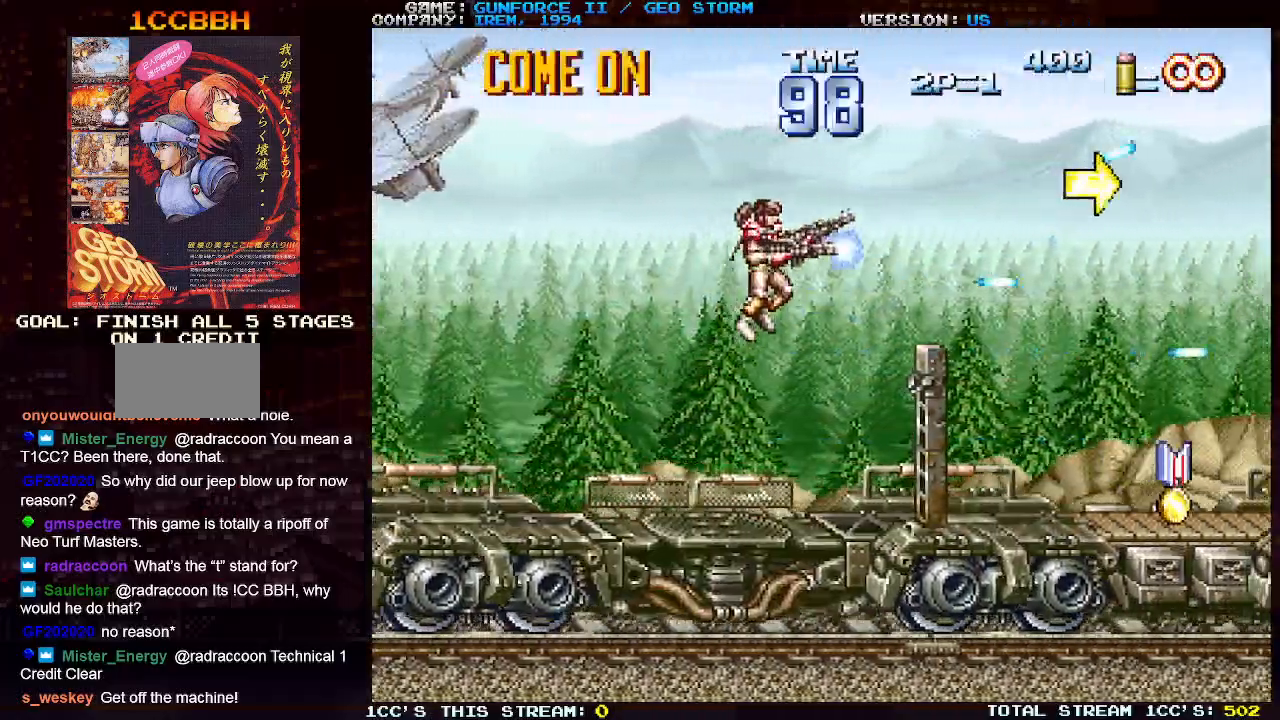
{"buttons": ["SQUARE"], "left_stick": "right", "events": [[33, "SQUARE", "up"], [83, "left_stick", "down-right"], [117, "SQUARE", "down"], [217, "SQUARE", "up"], [300, "SQUARE", "down"], [333, "left_stick", "right"], [400, "SQUARE", "up"], [467, "SQUARE", "down"]]}
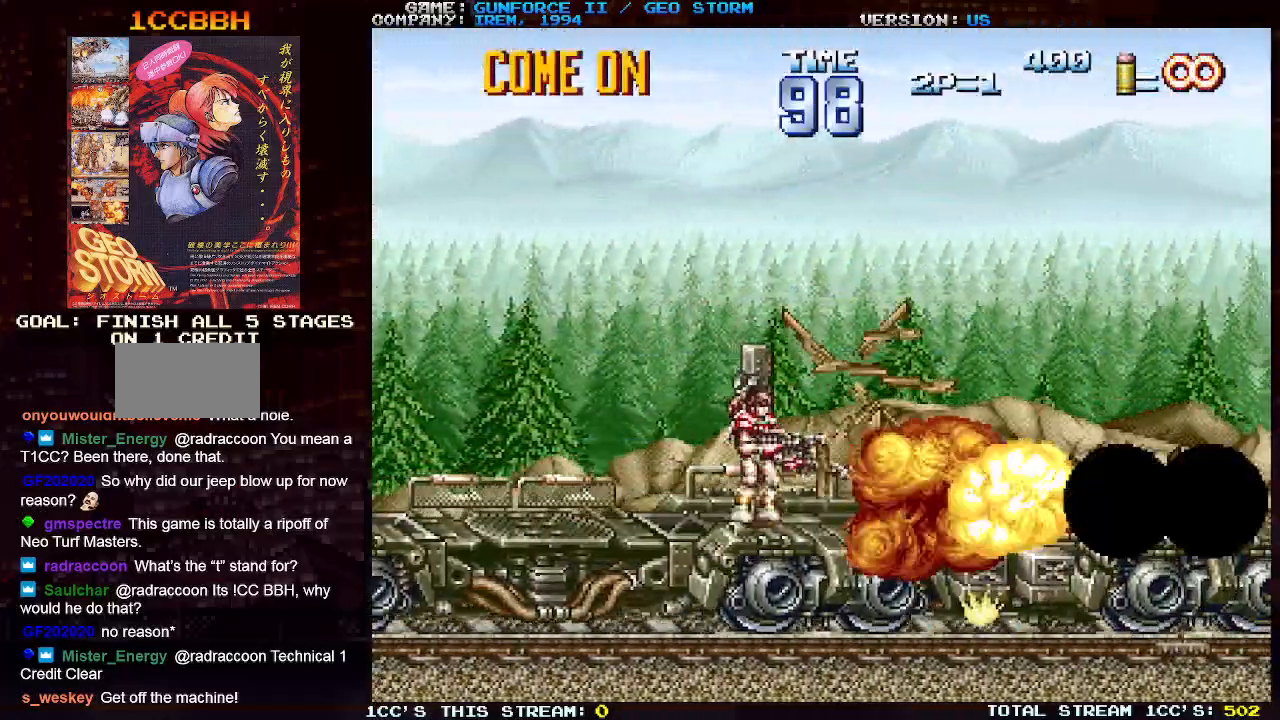
{"buttons": ["SQUARE"], "left_stick": "right", "events": [[50, "SQUARE", "up"], [133, "SQUARE", "down"], [217, "SQUARE", "up"], [300, "SQUARE", "down"], [383, "SQUARE", "up"], [467, "SQUARE", "down"]]}
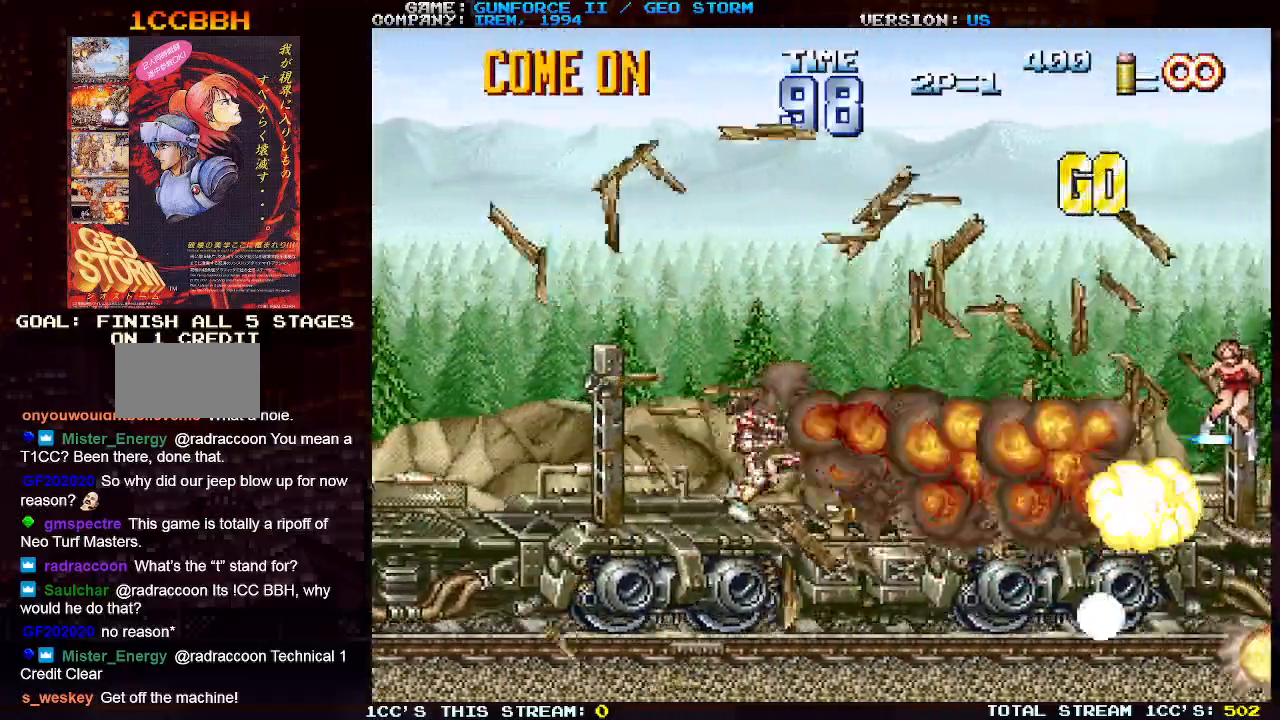
{"buttons": ["SQUARE"], "left_stick": "right", "events": [[50, "SQUARE", "up"], [150, "SQUARE", "down"], [233, "SQUARE", "up"], [300, "SQUARE", "down"], [300, "left_stick", "down-right"], [400, "SQUARE", "up"], [467, "left_stick", "right"], [483, "SQUARE", "down"]]}
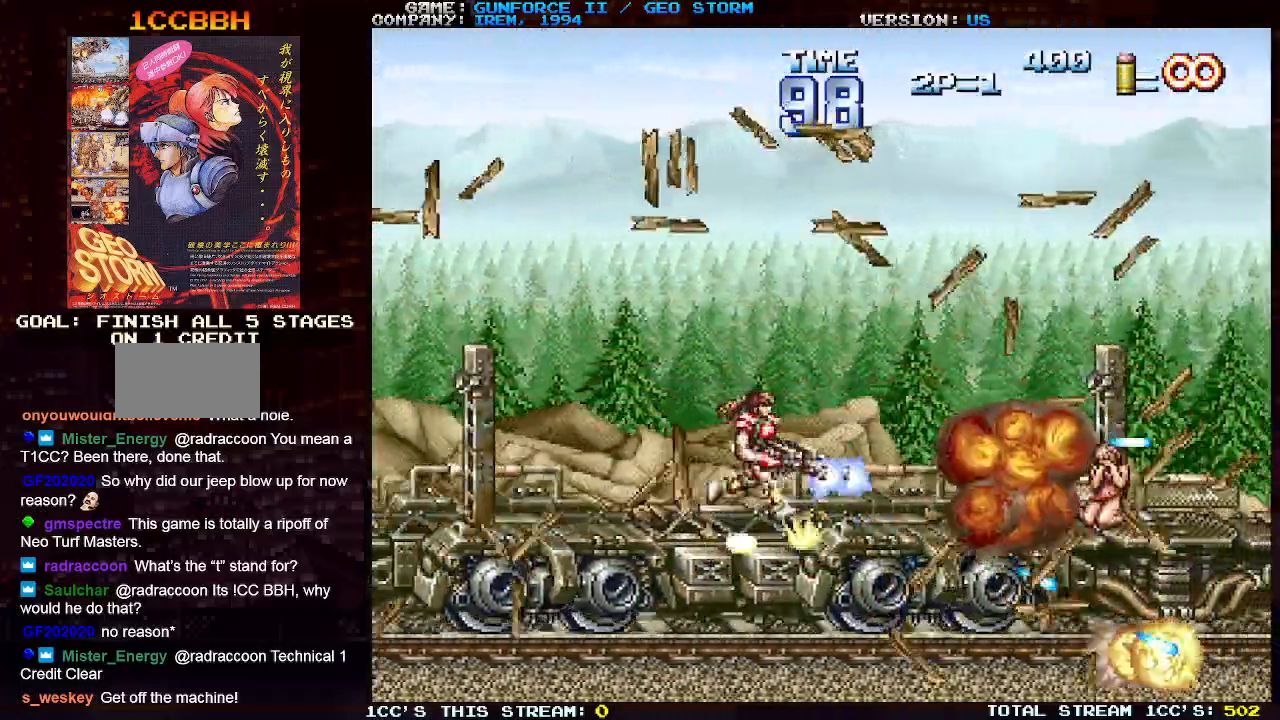
{"buttons": ["SQUARE"], "left_stick": "right"}
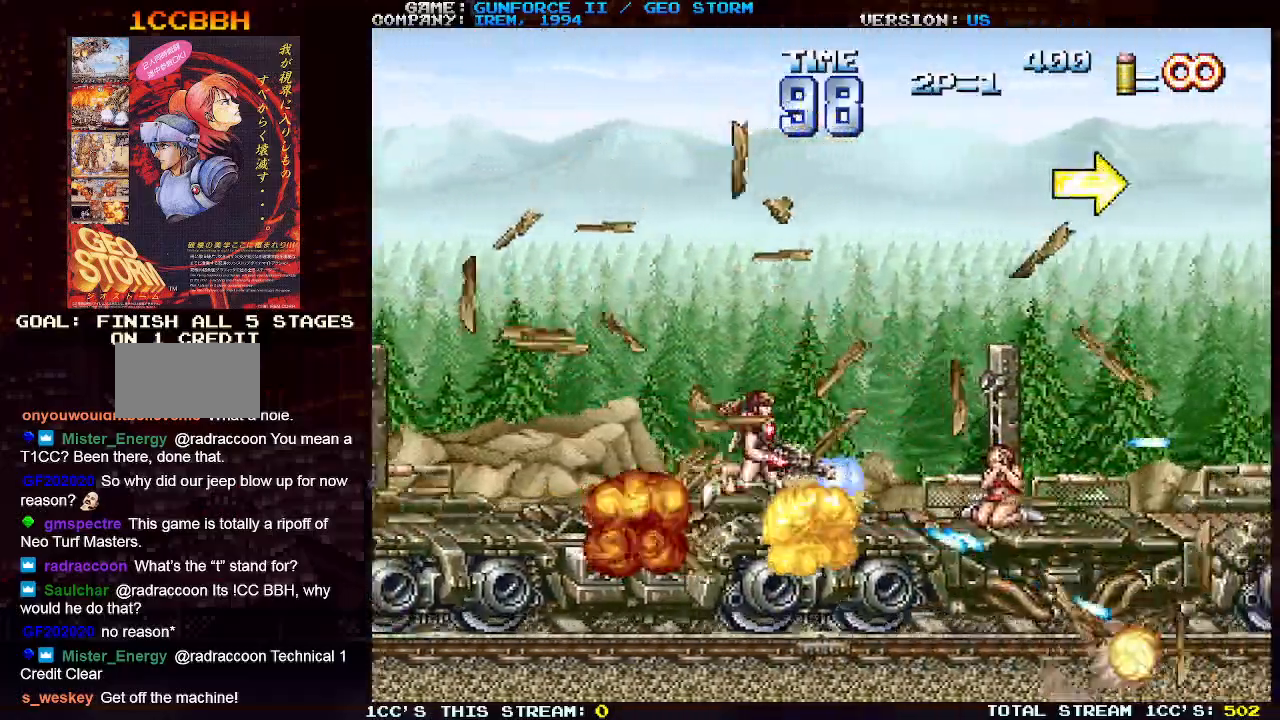
{"buttons": ["SQUARE"], "left_stick": "down-right", "events": [[83, "left_stick", "down-right"], [200, "SQUARE", "up"], [267, "left_stick", "right"], [283, "SQUARE", "down"], [367, "SQUARE", "up"], [433, "SQUARE", "down"], [433, "left_stick", "down-right"]]}
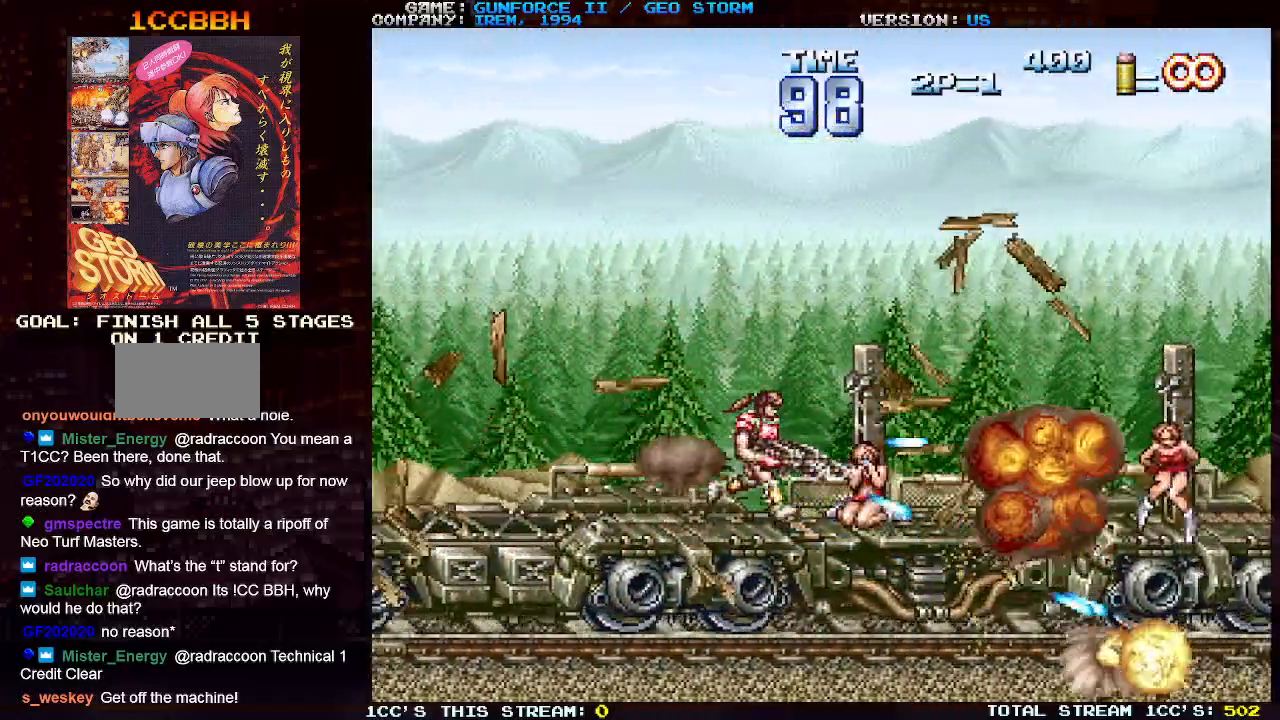
{"buttons": ["SQUARE"], "left_stick": "right", "events": [[17, "SQUARE", "up"], [67, "left_stick", "right"], [100, "SQUARE", "down"], [183, "SQUARE", "up"], [217, "left_stick", "down-right"], [267, "SQUARE", "down"], [350, "SQUARE", "up"], [367, "left_stick", "right"], [450, "SQUARE", "down"]]}
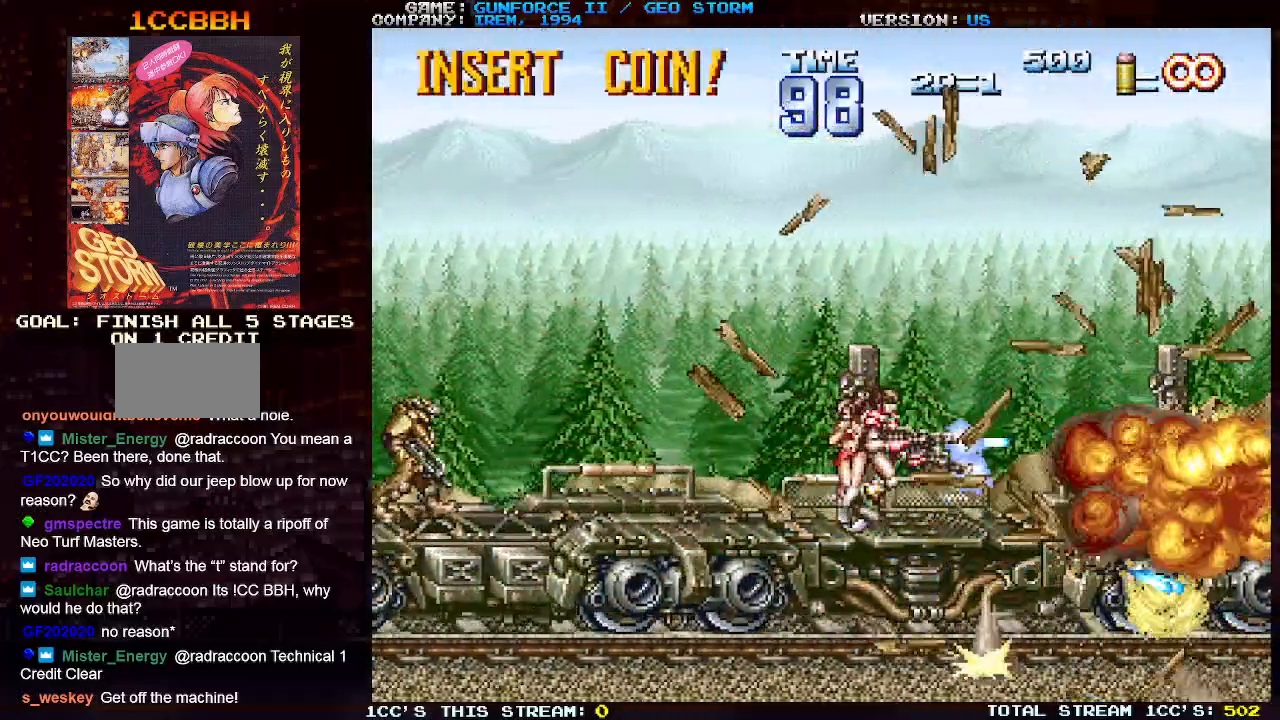
{"buttons": ["SQUARE"], "left_stick": "right", "events": [[50, "SQUARE", "up"], [117, "SQUARE", "down"], [217, "SQUARE", "up"], [300, "SQUARE", "down"], [400, "SQUARE", "up"], [483, "SQUARE", "down"]]}
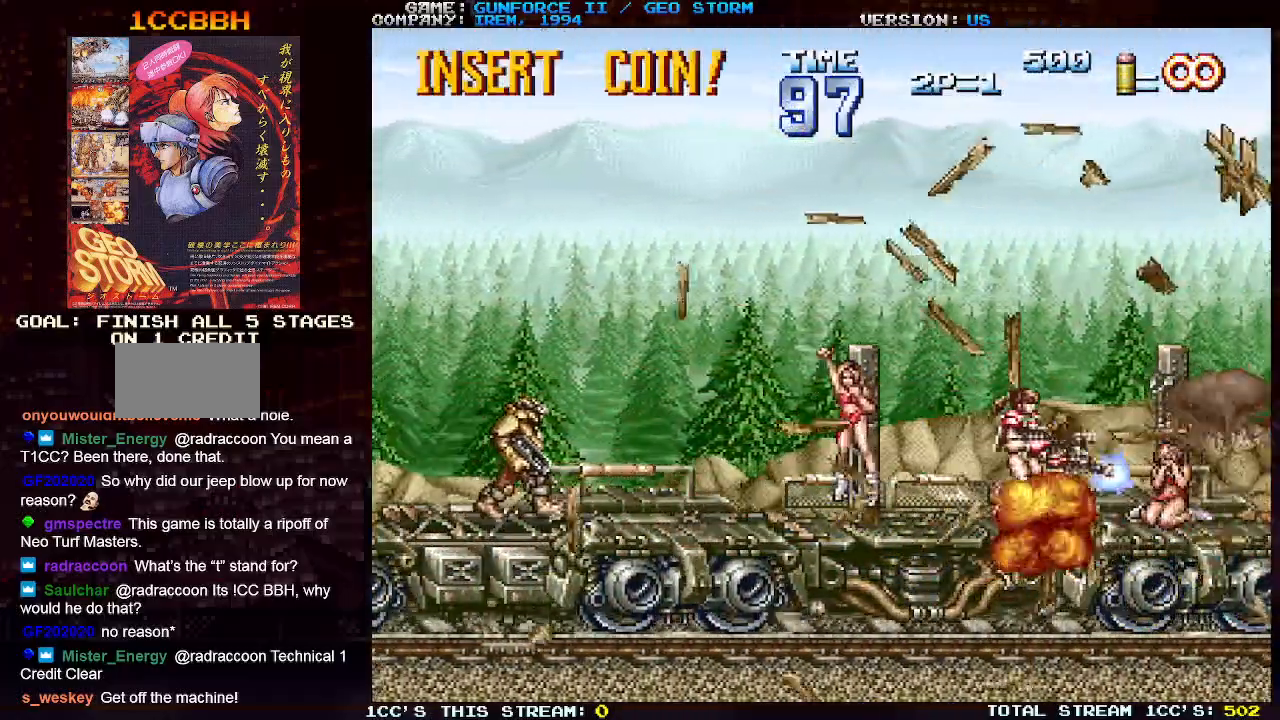
{"buttons": [], "left_stick": "left", "events": [[67, "SQUARE", "up"], [167, "SQUARE", "down"], [267, "SQUARE", "up"], [350, "SQUARE", "down"], [383, "left_stick", "down"], [433, "SQUARE", "up"], [483, "left_stick", "left"]]}
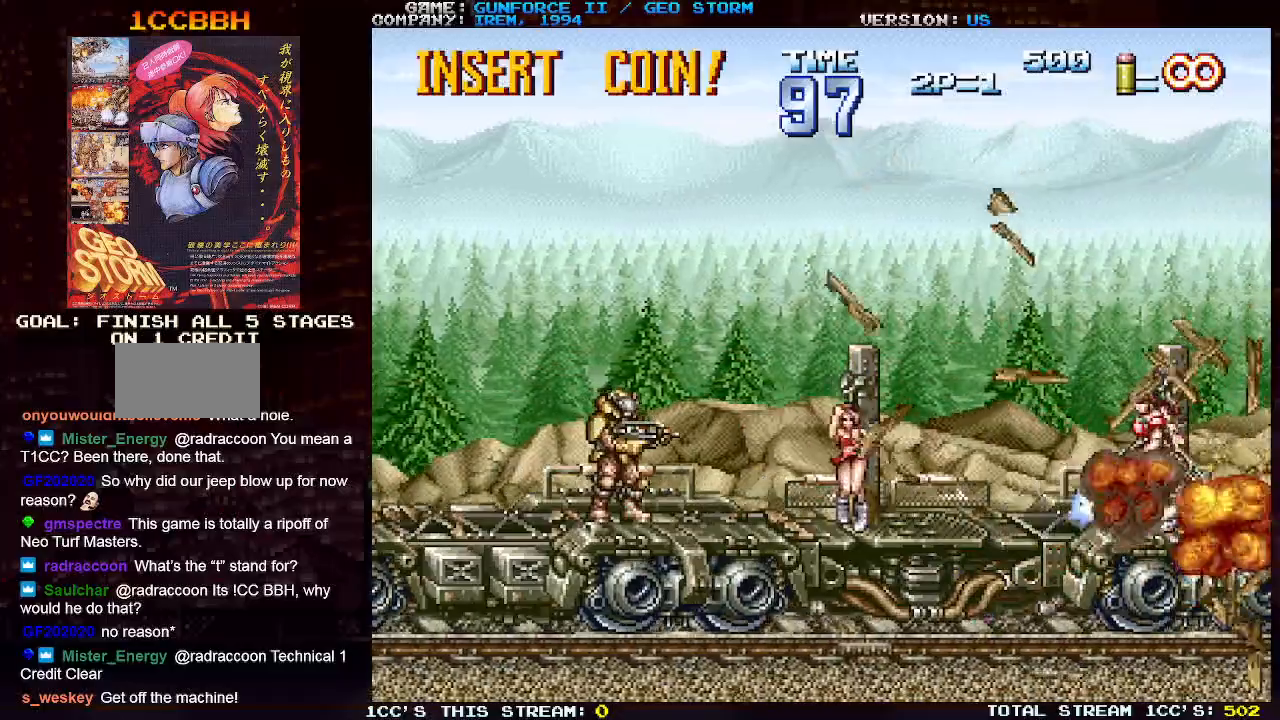
{"buttons": ["TRIANGLE"], "left_stick": "left", "events": [[17, "SQUARE", "down"], [100, "SQUARE", "up"], [183, "SQUARE", "down"], [267, "SQUARE", "up"], [383, "TRIANGLE", "down"]]}
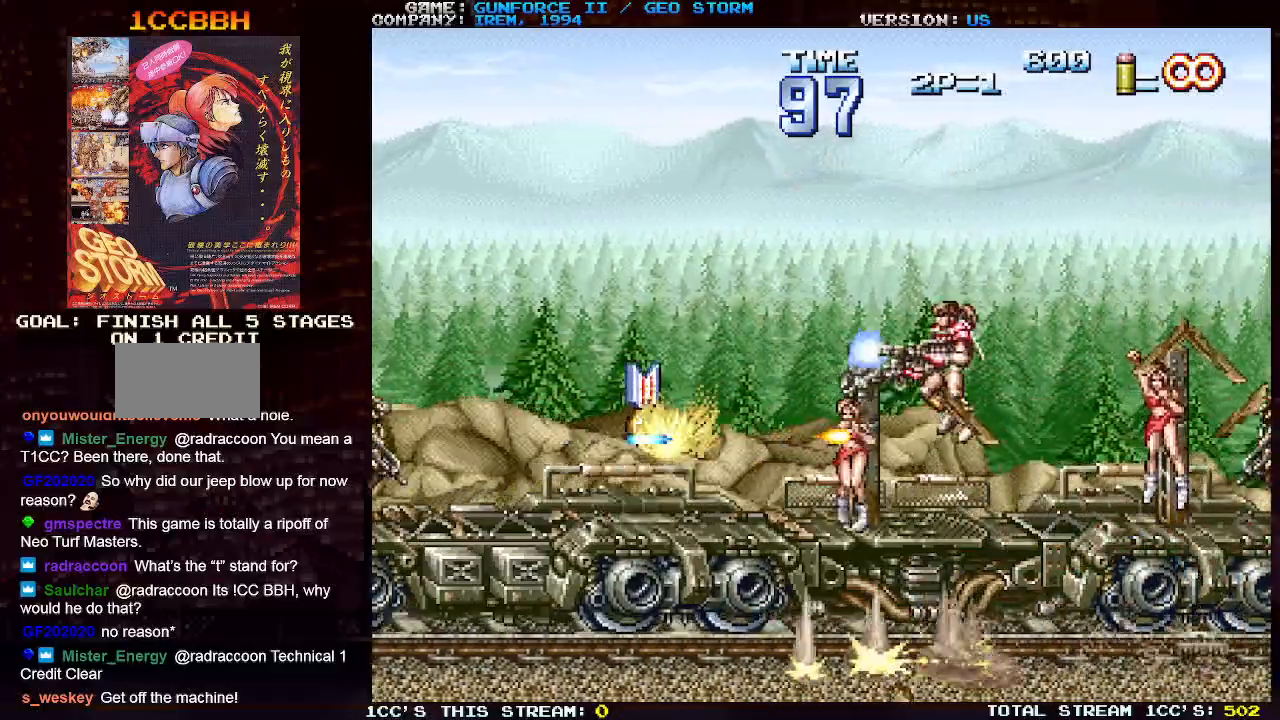
{"buttons": [], "left_stick": "down-left", "events": [[33, "SQUARE", "down"], [33, "TRIANGLE", "up"], [100, "left_stick", "down-left"], [117, "SQUARE", "up"], [217, "SQUARE", "down"], [300, "SQUARE", "up"], [400, "SQUARE", "down"], [483, "SQUARE", "up"]]}
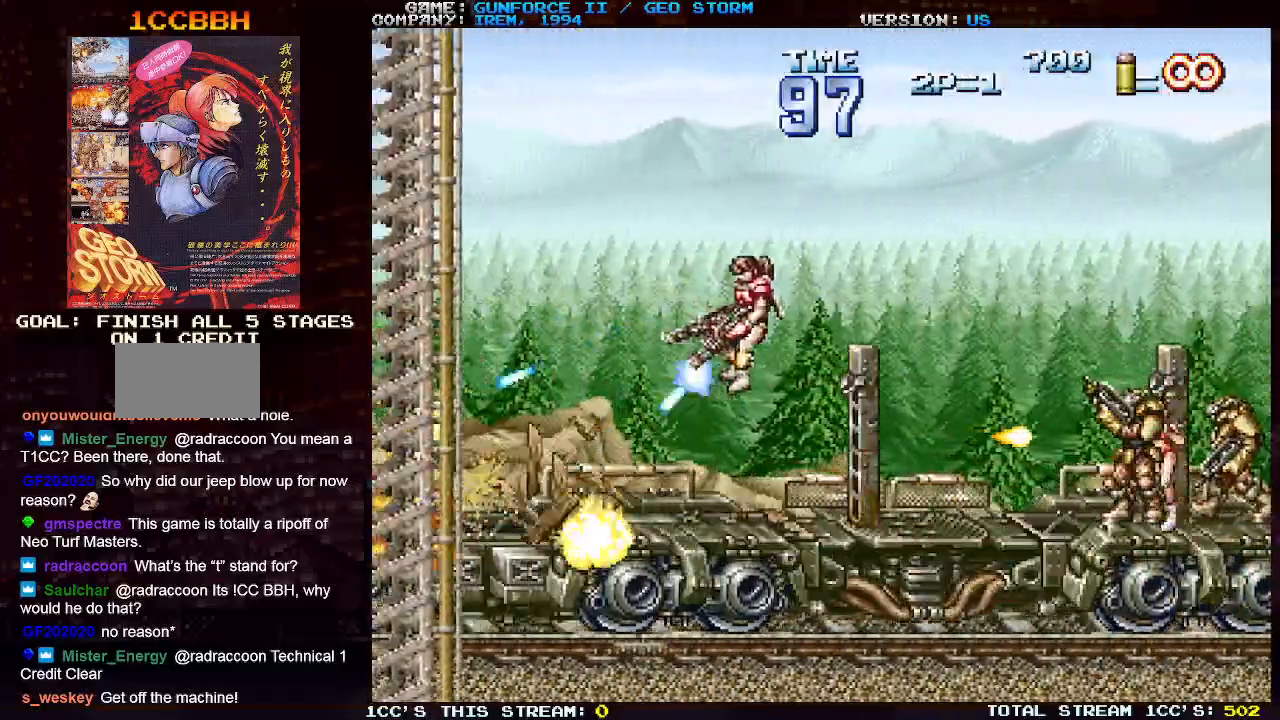
{"buttons": [], "left_stick": "left", "events": [[50, "left_stick", "left"], [67, "SQUARE", "down"], [150, "SQUARE", "up"], [250, "SQUARE", "down"], [333, "SQUARE", "up"], [417, "SQUARE", "down"], [500, "SQUARE", "up"]]}
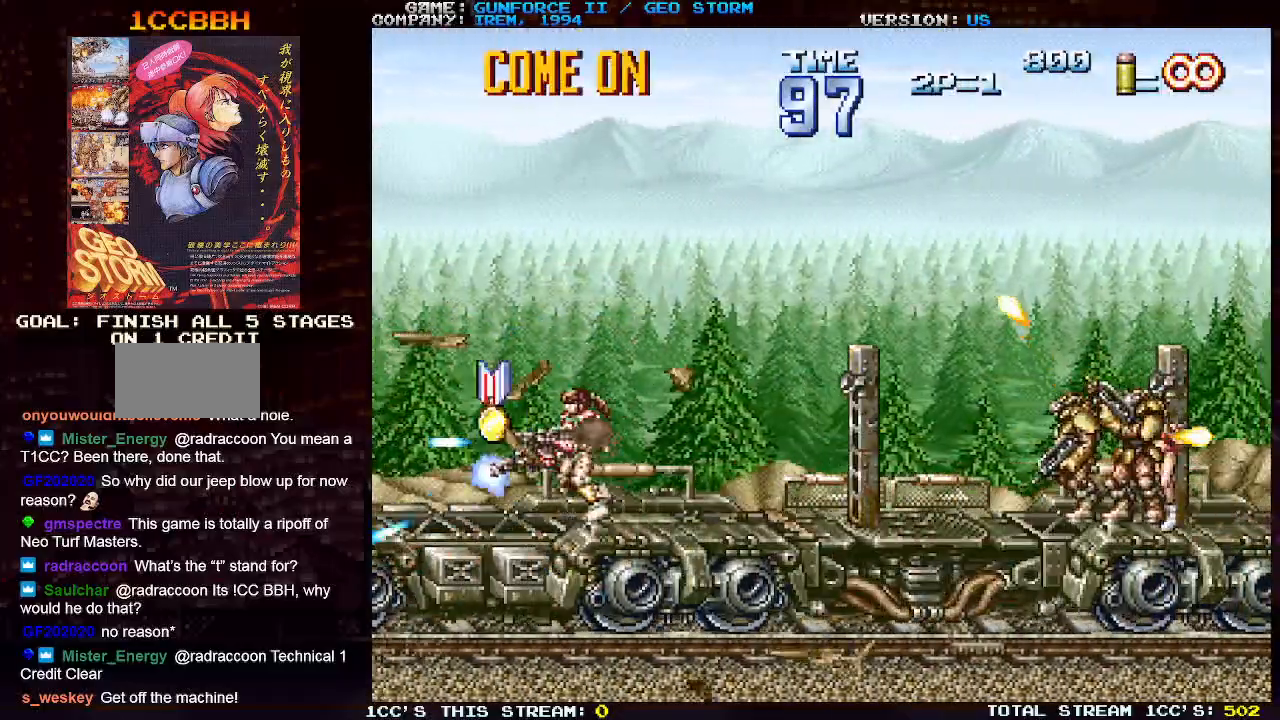
{"buttons": ["SQUARE"], "left_stick": "right", "events": [[100, "SQUARE", "down"], [183, "SQUARE", "up"], [267, "SQUARE", "down"], [267, "left_stick", "up"], [317, "left_stick", "right"], [350, "SQUARE", "up"], [450, "SQUARE", "down"]]}
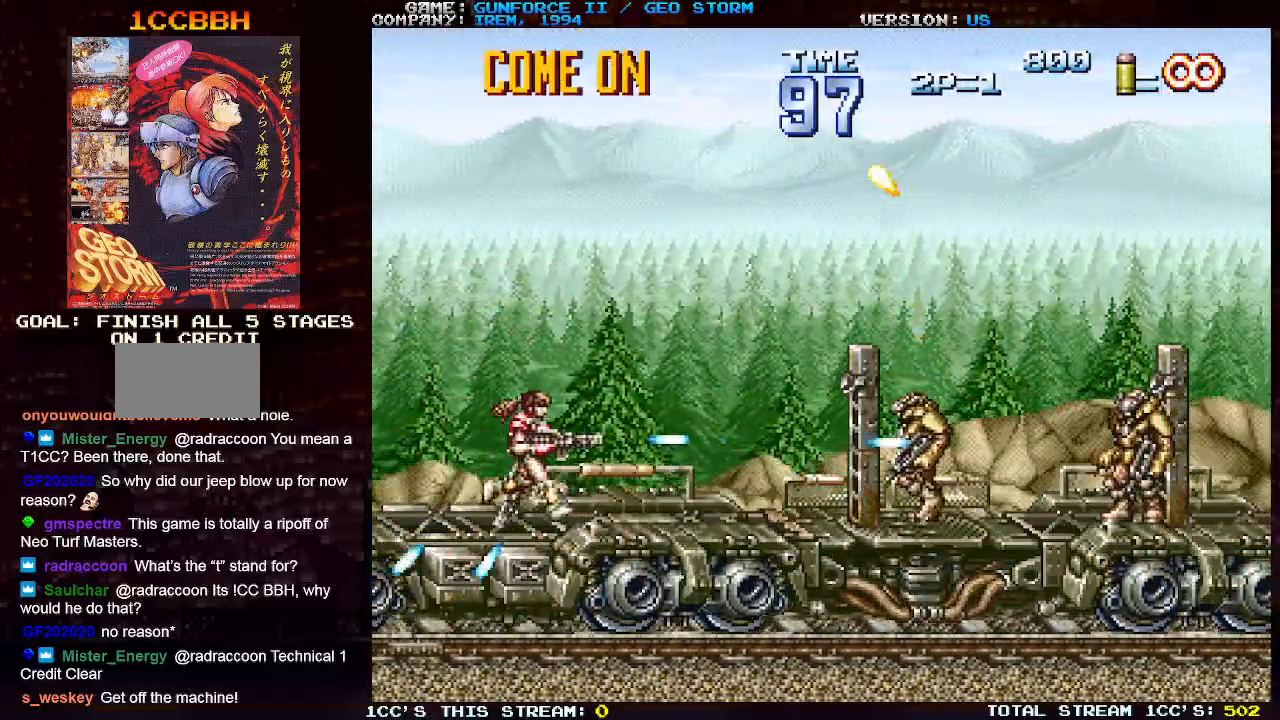
{"buttons": ["SQUARE"], "left_stick": "center", "events": [[33, "SQUARE", "up"], [100, "SQUARE", "down"], [200, "SQUARE", "up"], [283, "SQUARE", "down"], [283, "left_stick", "center"], [383, "SQUARE", "up"], [467, "SQUARE", "down"]]}
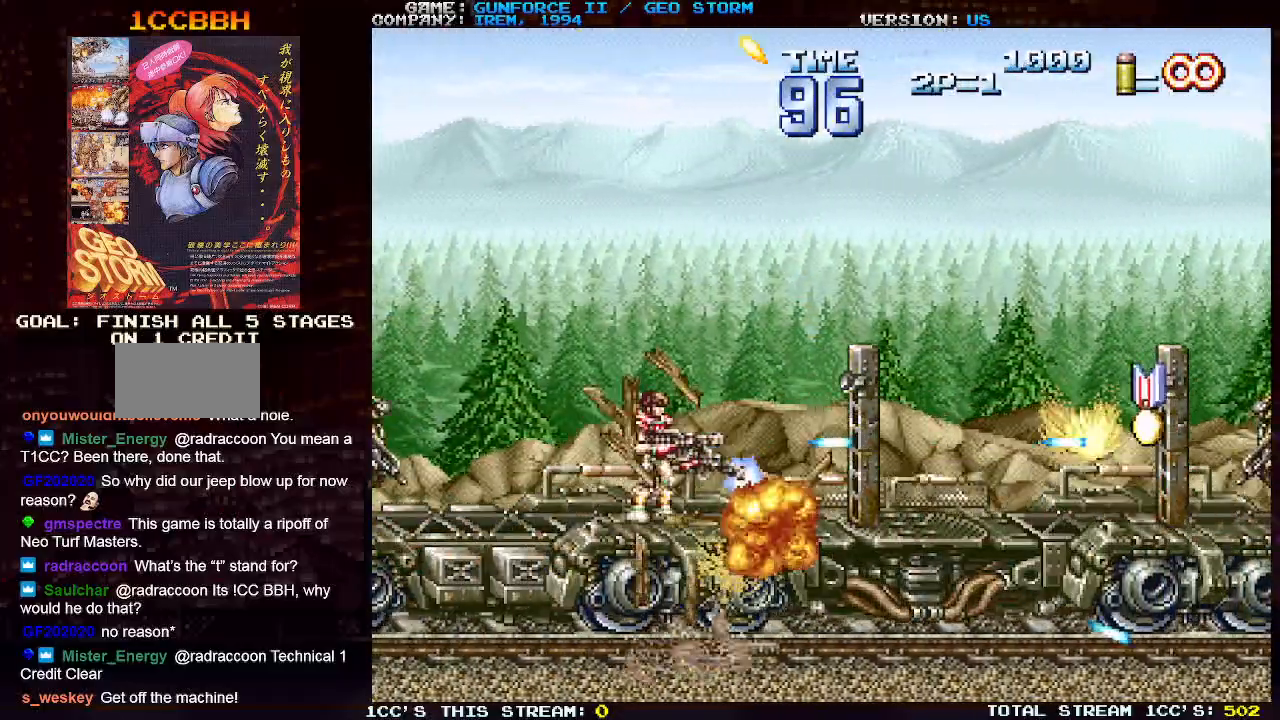
{"buttons": ["SQUARE"], "left_stick": "right", "events": [[17, "left_stick", "right"], [50, "SQUARE", "up"], [150, "SQUARE", "down"], [250, "SQUARE", "up"], [267, "SQUARE", "down"], [367, "SQUARE", "up"], [433, "SQUARE", "down"]]}
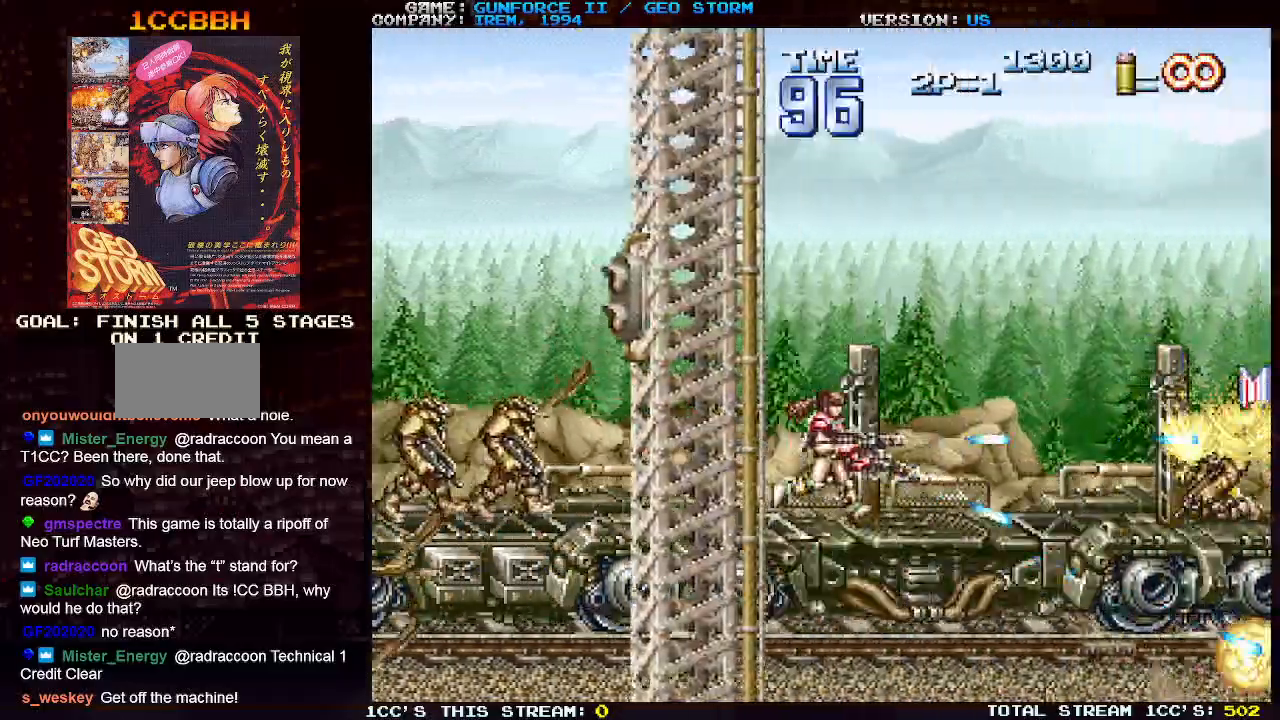
{"buttons": [], "left_stick": "right", "events": [[17, "SQUARE", "up"], [67, "SQUARE", "down"], [150, "SQUARE", "up"], [233, "SQUARE", "down"], [317, "SQUARE", "up"], [417, "SQUARE", "down"], [483, "SQUARE", "up"]]}
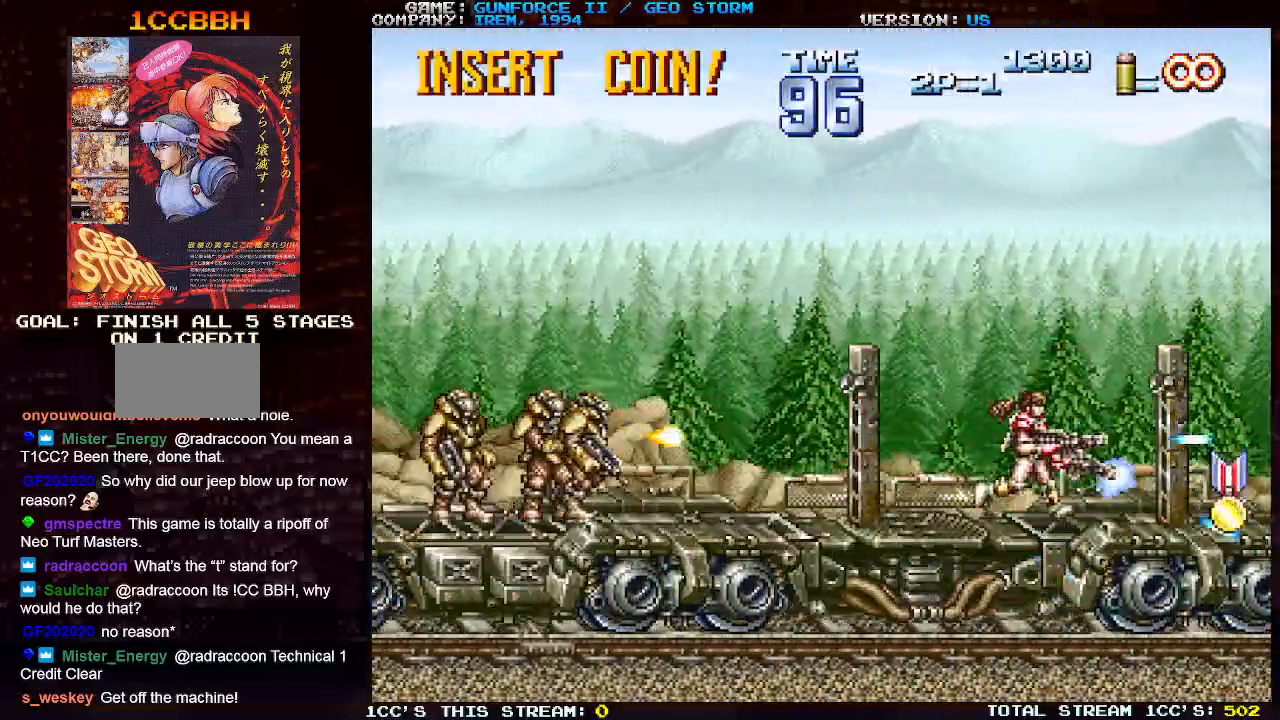
{"buttons": ["SQUARE"], "left_stick": "left", "events": [[83, "SQUARE", "down"], [167, "SQUARE", "up"], [267, "SQUARE", "down"], [350, "SQUARE", "up"], [450, "SQUARE", "down"], [467, "left_stick", "left"]]}
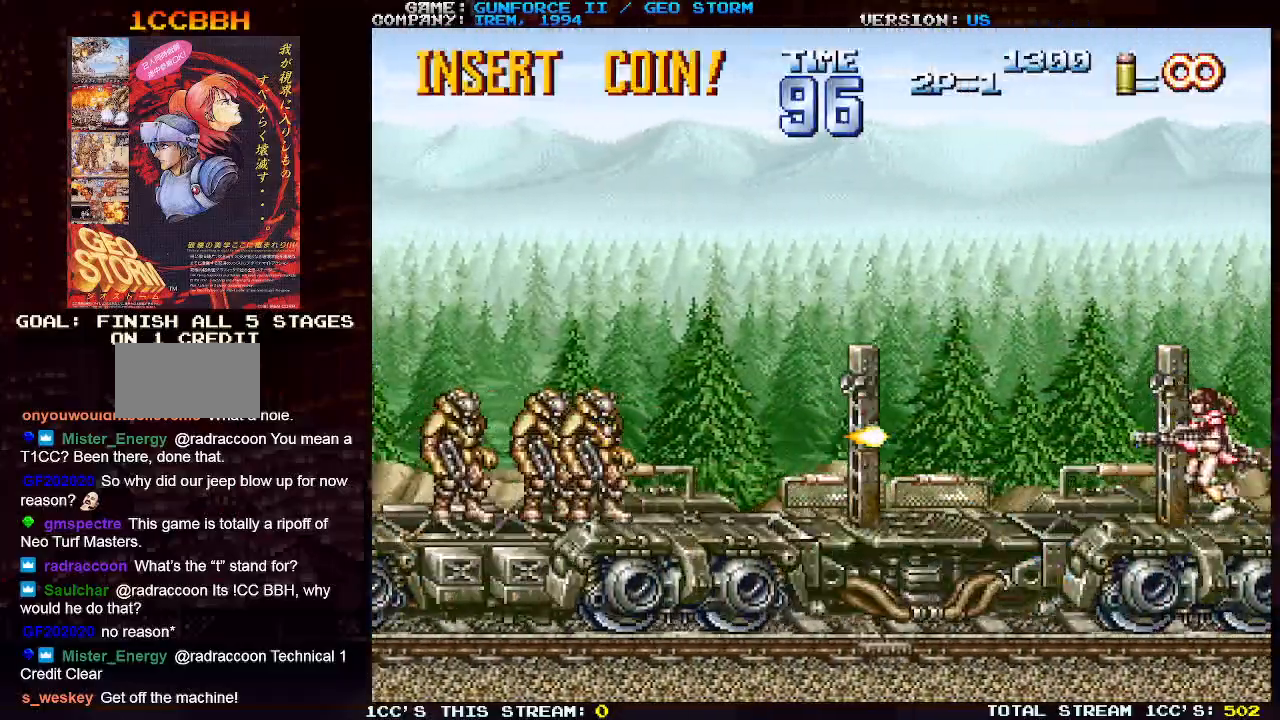
{"buttons": [], "left_stick": "down-left", "events": [[17, "SQUARE", "up"], [83, "left_stick", "center"], [117, "TRIANGLE", "down"], [250, "SQUARE", "down"], [283, "TRIANGLE", "up"], [283, "left_stick", "left"], [350, "SQUARE", "up"], [383, "left_stick", "down-left"], [417, "SQUARE", "down"], [483, "SQUARE", "up"]]}
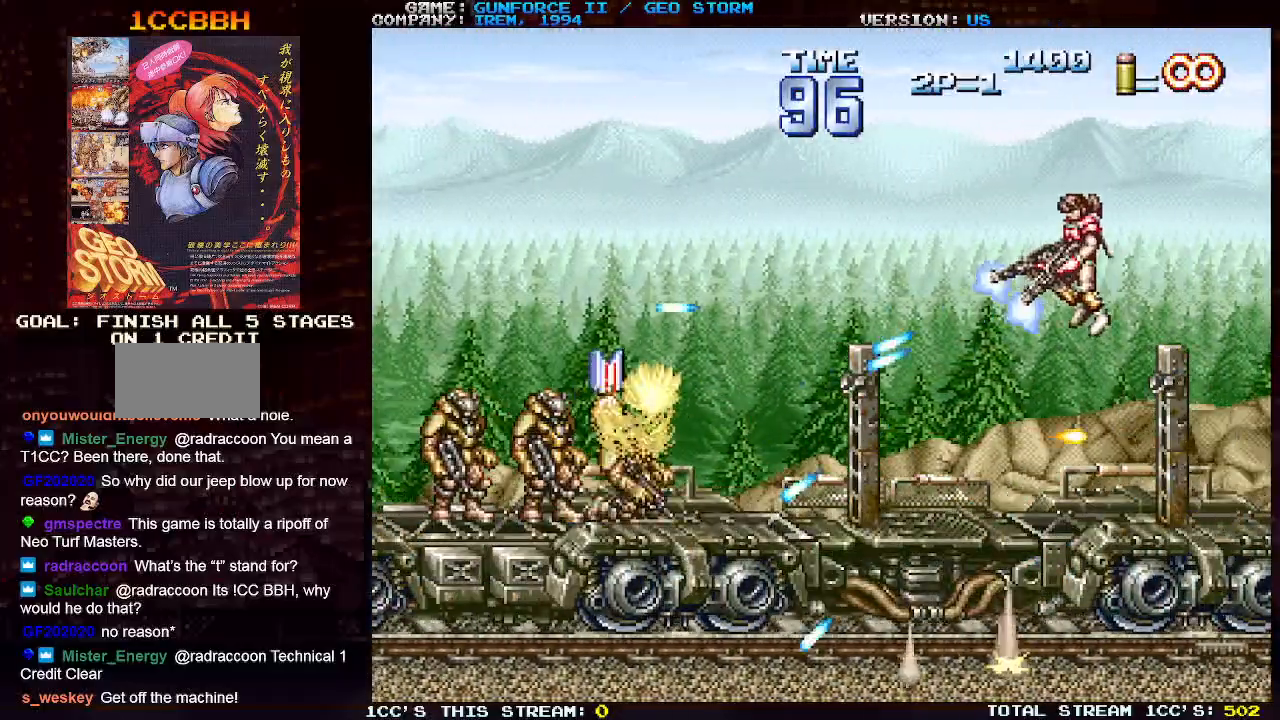
{"buttons": [], "left_stick": "left", "events": [[100, "SQUARE", "down"], [150, "SQUARE", "up"], [150, "left_stick", "left"], [250, "SQUARE", "down"], [333, "SQUARE", "up"], [417, "SQUARE", "down"], [500, "SQUARE", "up"]]}
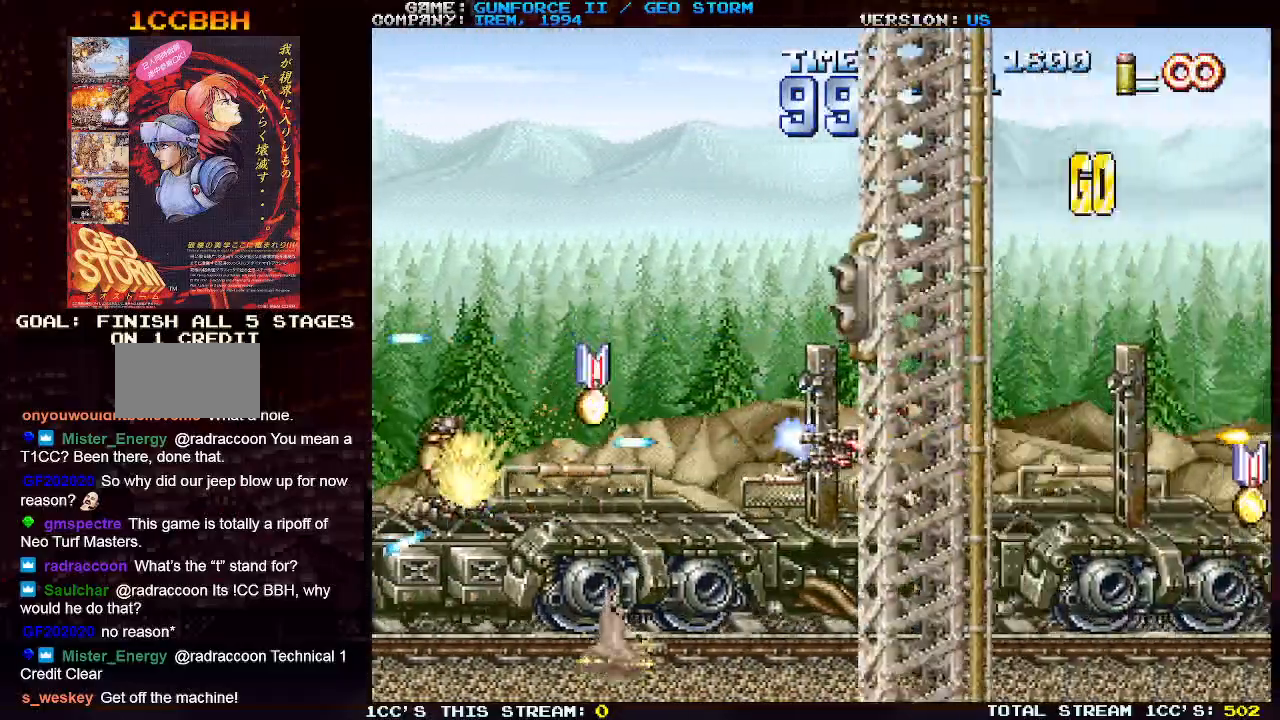
{"buttons": ["SQUARE"], "left_stick": "up-left", "events": [[83, "SQUARE", "down"], [183, "SQUARE", "up"], [283, "SQUARE", "down"], [367, "SQUARE", "up"], [467, "SQUARE", "down"], [500, "left_stick", "up-left"]]}
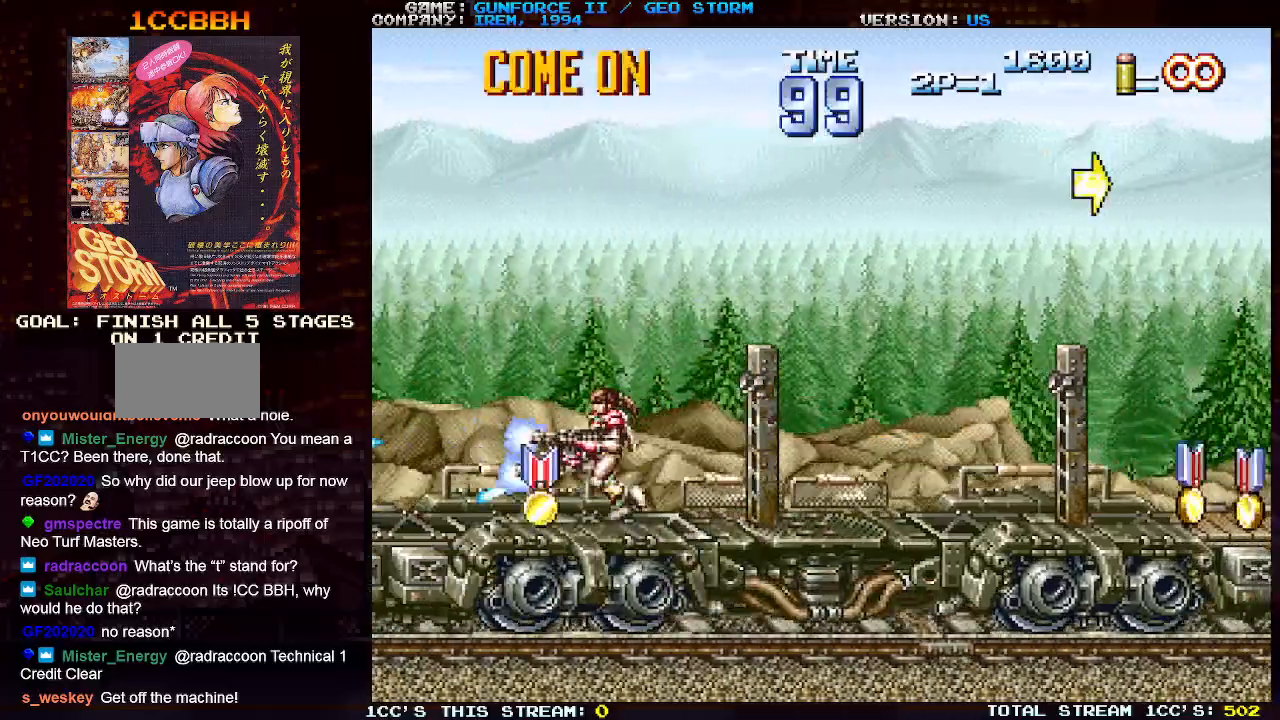
{"buttons": ["SQUARE"], "left_stick": "right", "events": [[83, "SQUARE", "up"], [117, "SQUARE", "down"], [150, "left_stick", "right"], [217, "SQUARE", "up"], [317, "SQUARE", "down"], [383, "SQUARE", "up"], [500, "SQUARE", "down"]]}
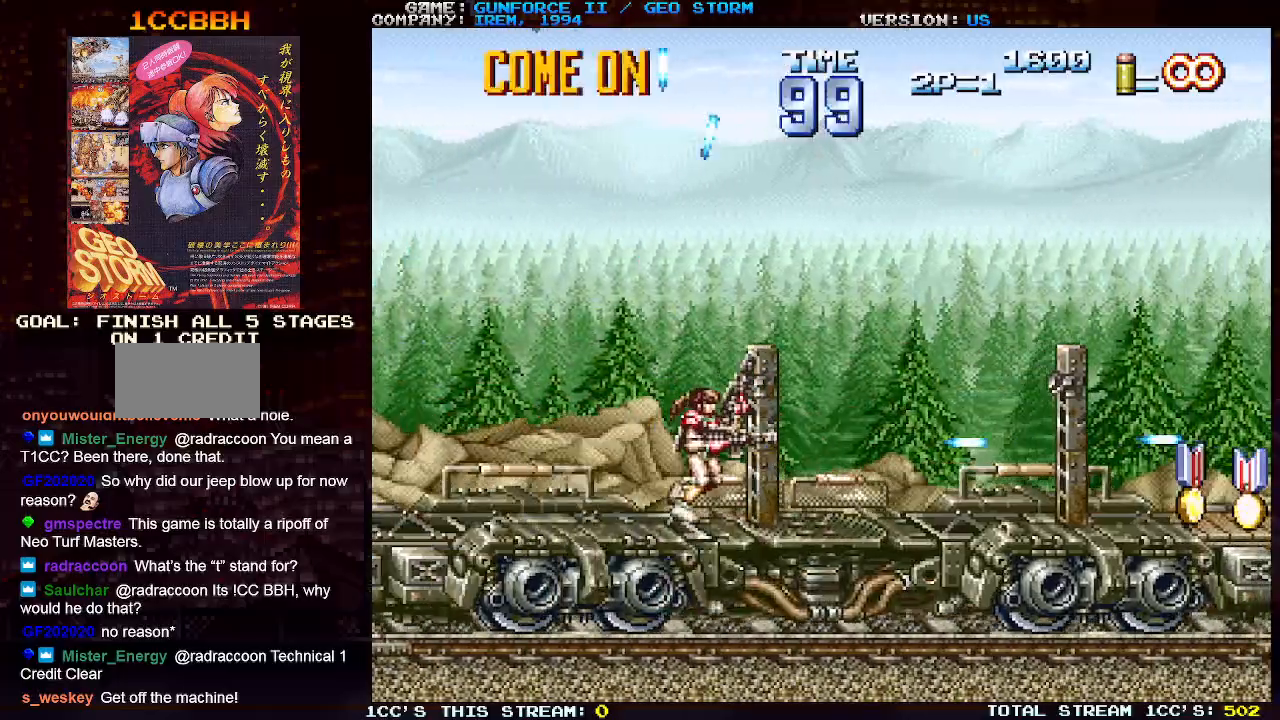
{"buttons": ["SQUARE"], "left_stick": "right", "events": [[67, "SQUARE", "up"], [167, "SQUARE", "down"], [233, "SQUARE", "up"], [317, "SQUARE", "down"], [383, "SQUARE", "up"], [483, "SQUARE", "down"]]}
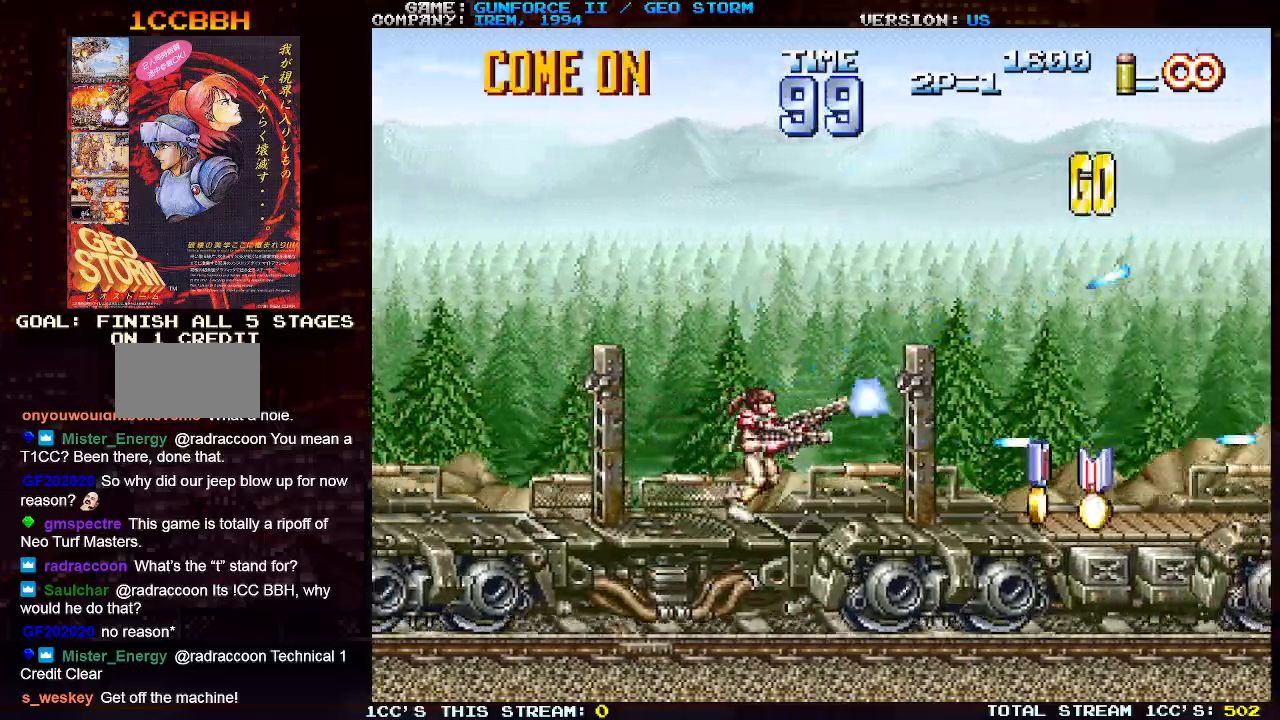
{"buttons": ["SQUARE"], "left_stick": "right", "events": [[50, "SQUARE", "up"], [133, "SQUARE", "down"], [200, "SQUARE", "up"], [283, "SQUARE", "down"], [367, "SQUARE", "up"], [450, "SQUARE", "down"]]}
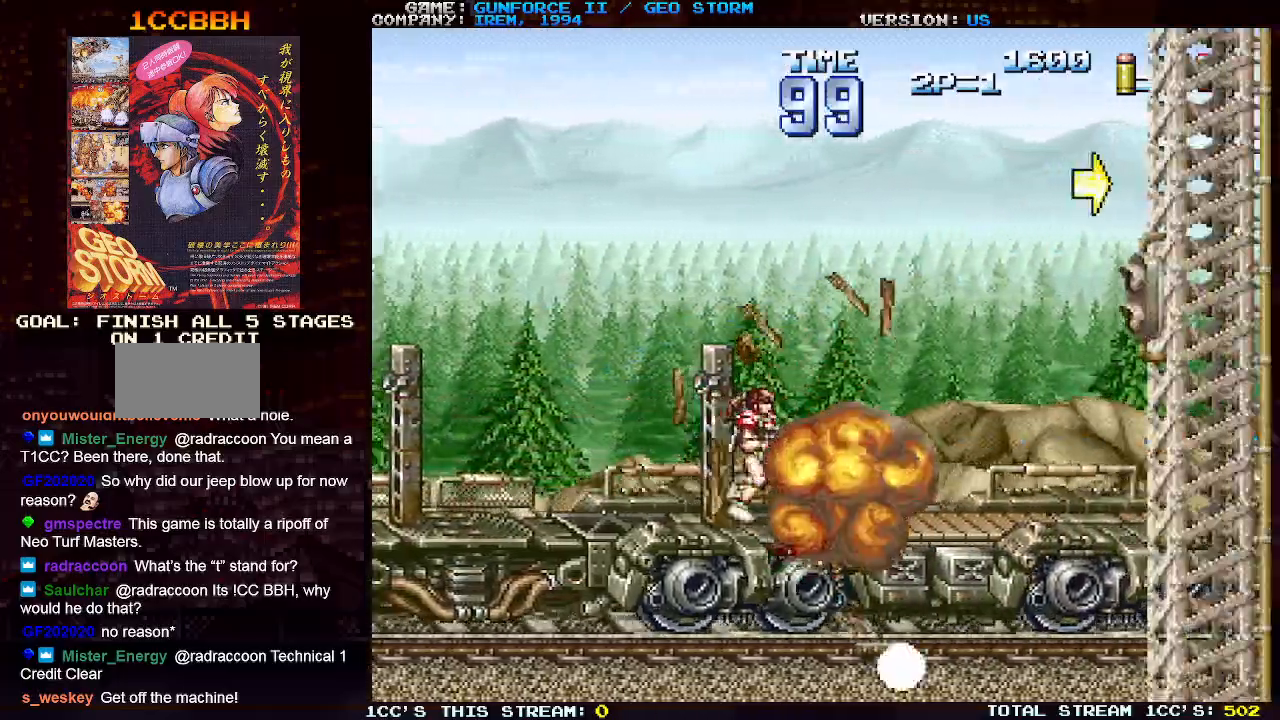
{"buttons": ["SQUARE"], "left_stick": "right", "events": [[33, "SQUARE", "up"], [100, "SQUARE", "down"], [200, "SQUARE", "up"], [283, "SQUARE", "down"], [367, "SQUARE", "up"], [450, "SQUARE", "down"]]}
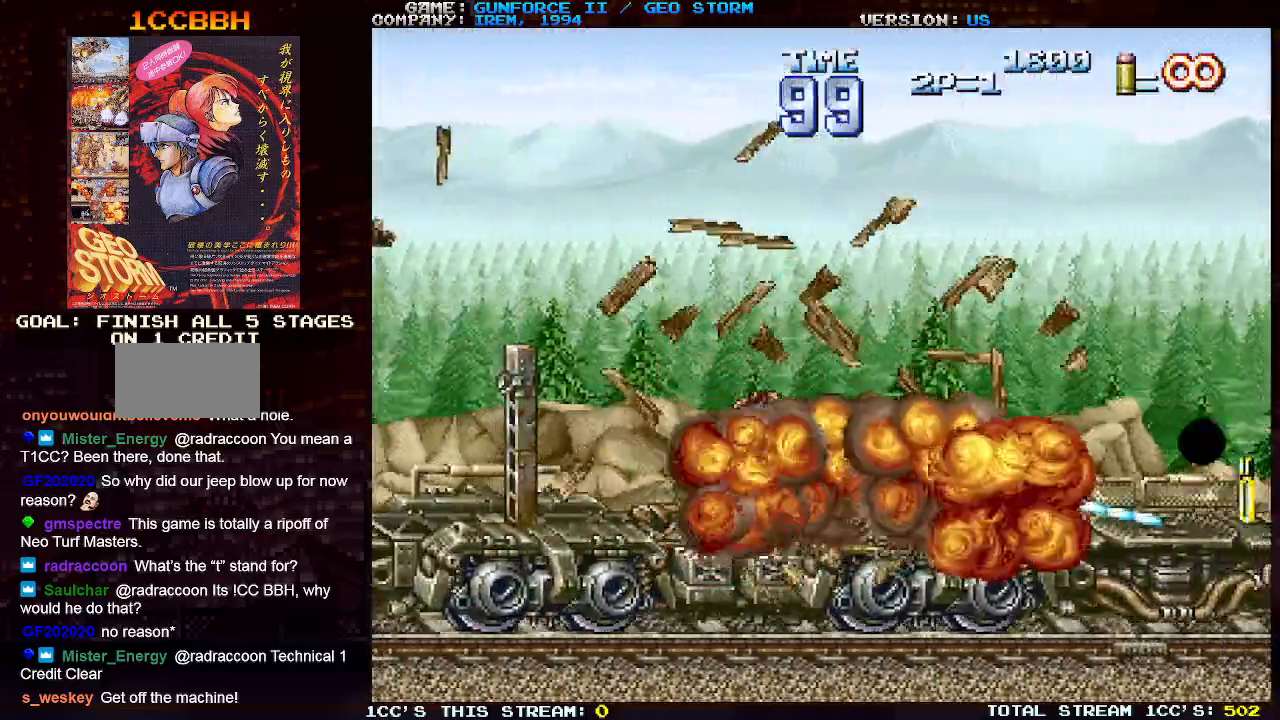
{"buttons": ["SQUARE"], "left_stick": "right", "events": [[33, "SQUARE", "up"], [133, "SQUARE", "down"], [217, "SQUARE", "up"], [300, "SQUARE", "down"], [367, "SQUARE", "up"], [467, "SQUARE", "down"]]}
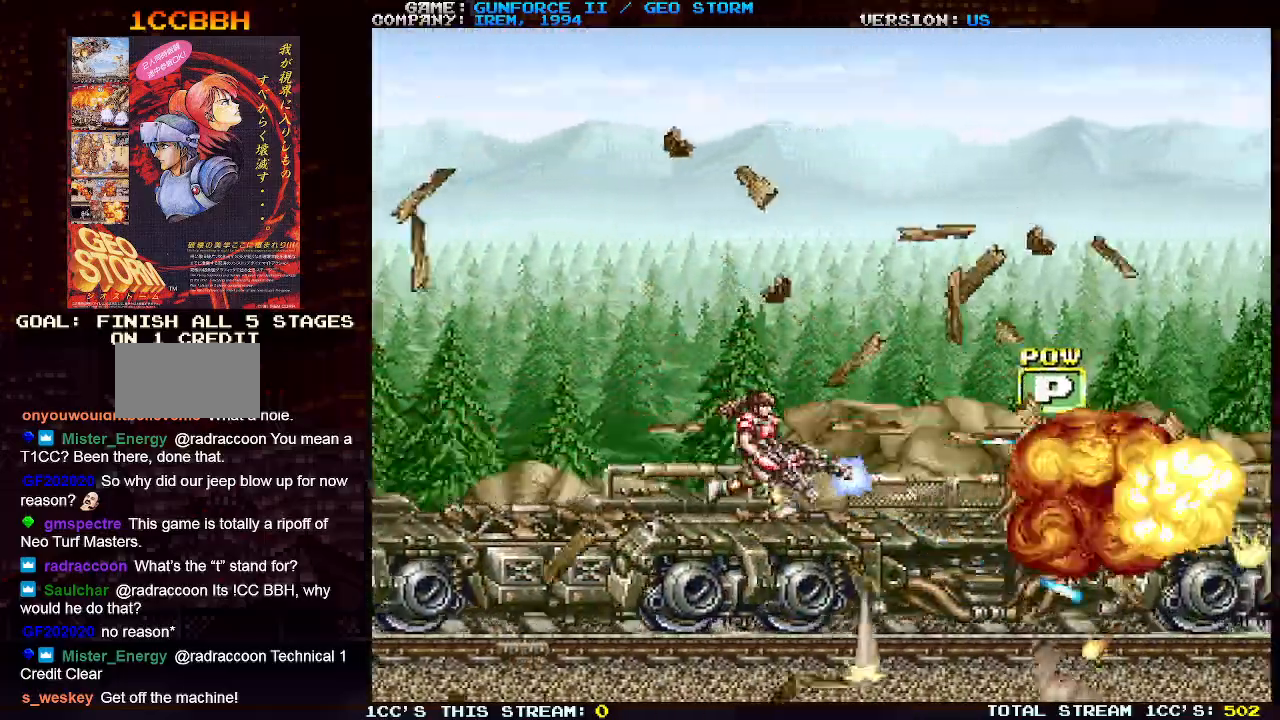
{"buttons": ["SQUARE"], "left_stick": "down-right", "events": [[33, "SQUARE", "up"], [150, "SQUARE", "down"], [167, "left_stick", "down-right"], [233, "SQUARE", "up"], [300, "SQUARE", "down"], [317, "left_stick", "right"], [400, "SQUARE", "up"], [483, "SQUARE", "down"], [483, "left_stick", "down-right"]]}